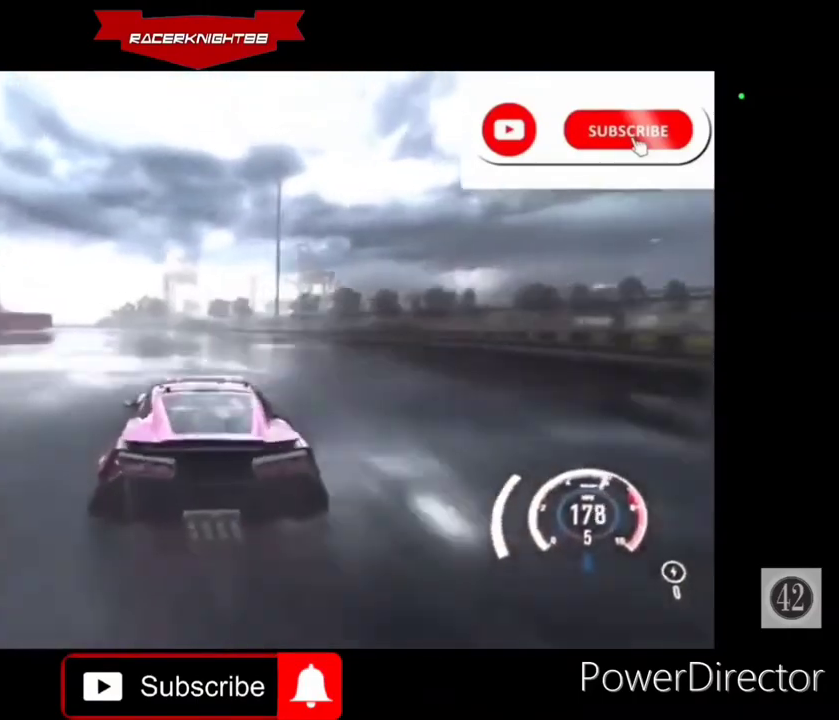
Gameplay with a controller (PlayStation layout); each line is a JSON object with the inputs held at the frame after it. "events" lists button and stick changes between this image and that frame as [ms after this image, input, new state], when the widget could be followed in between. Not read: L3 R3 other_buttons.
{"buttons": ["CROSS", "R2"], "left_stick": "center", "right_stick": "center", "events": [[133, "CROSS", "down"]]}
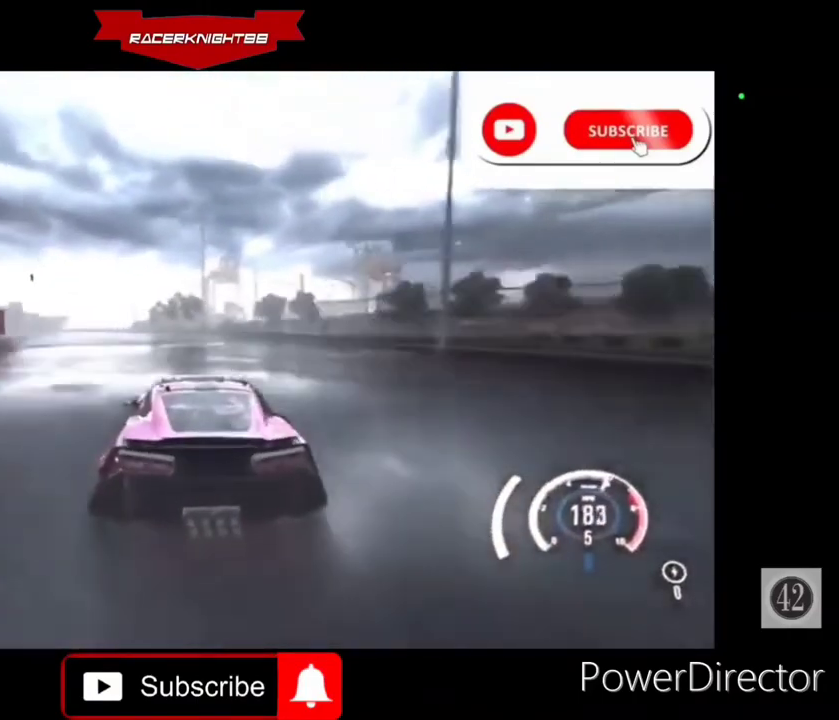
{"buttons": ["CROSS", "R2"], "left_stick": "center", "right_stick": "center", "events": []}
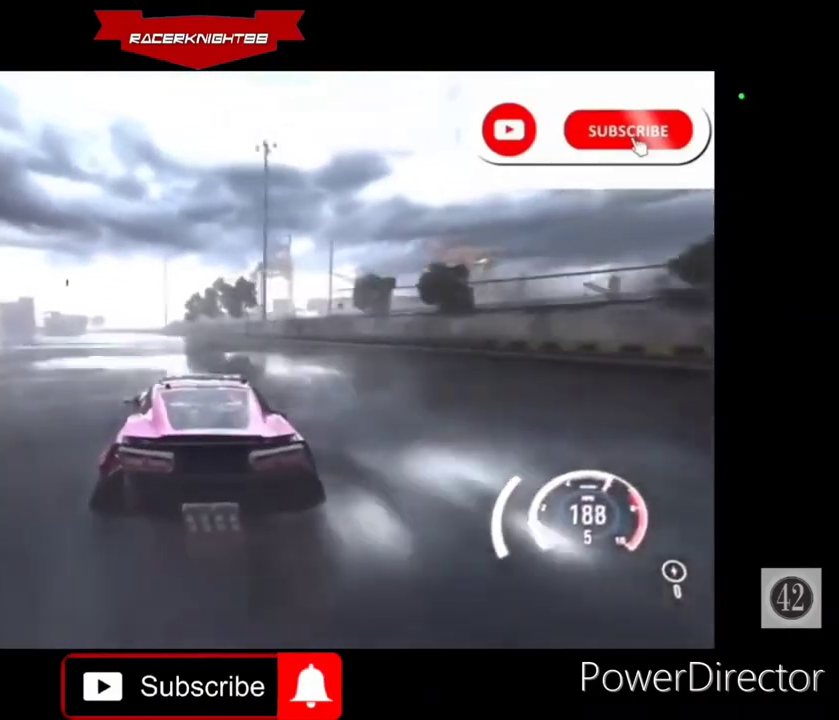
{"buttons": ["CROSS", "R2"], "left_stick": "center", "right_stick": "center", "events": []}
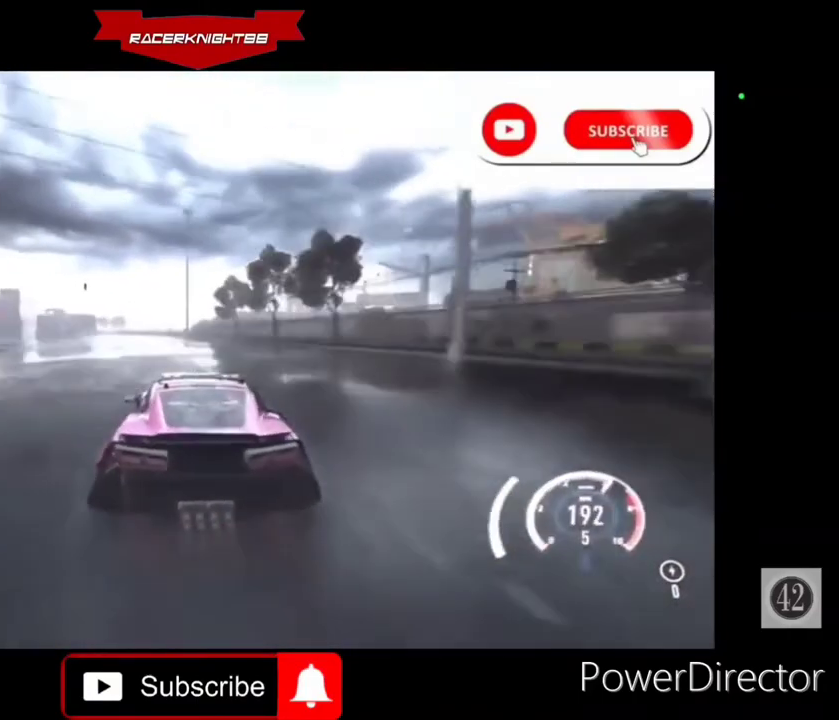
{"buttons": ["CROSS", "R2"], "left_stick": "center", "right_stick": "center", "events": []}
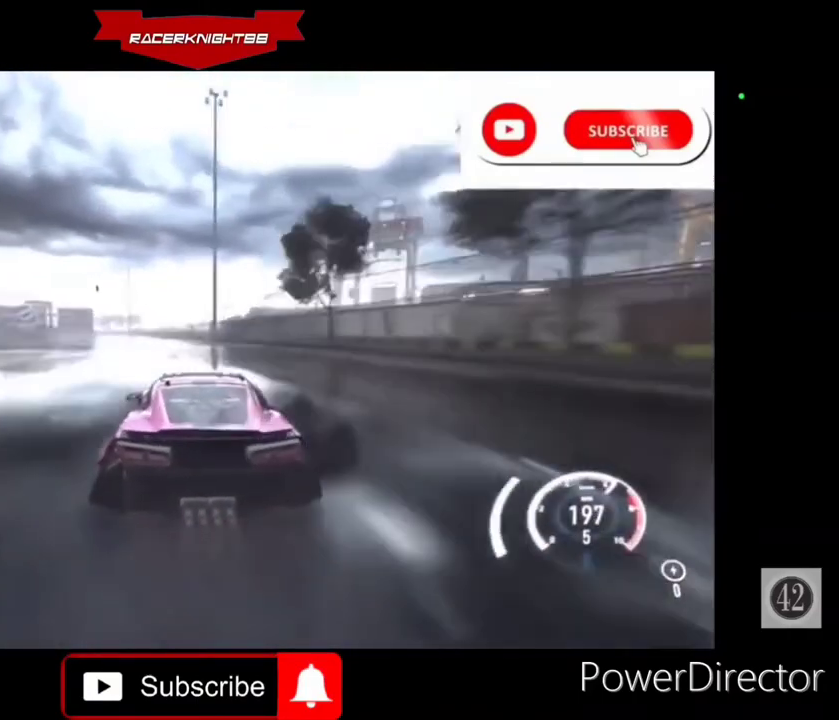
{"buttons": ["CROSS", "R2"], "left_stick": "center", "right_stick": "center", "events": []}
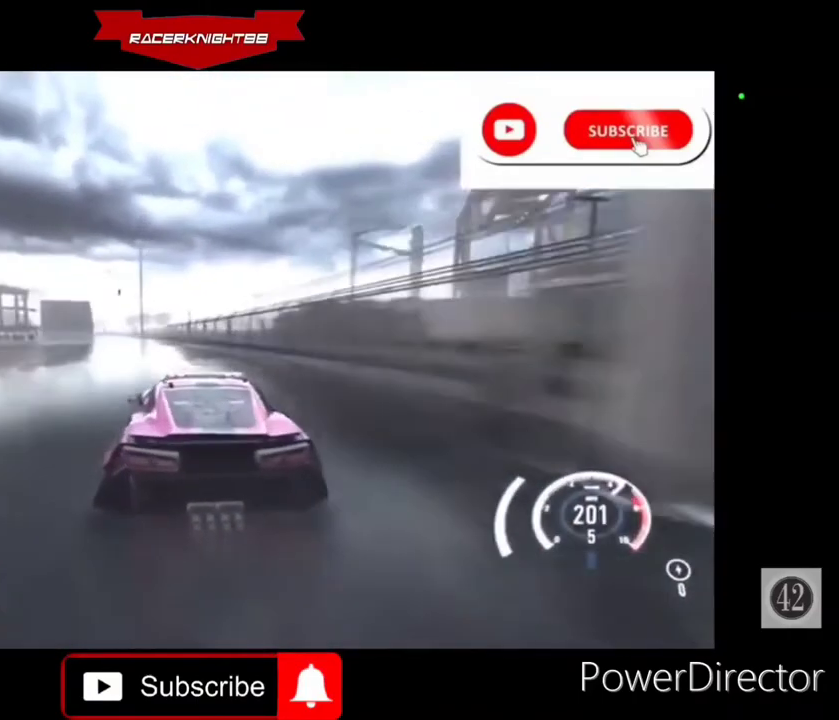
{"buttons": ["CROSS", "R2"], "left_stick": "center", "right_stick": "center", "events": []}
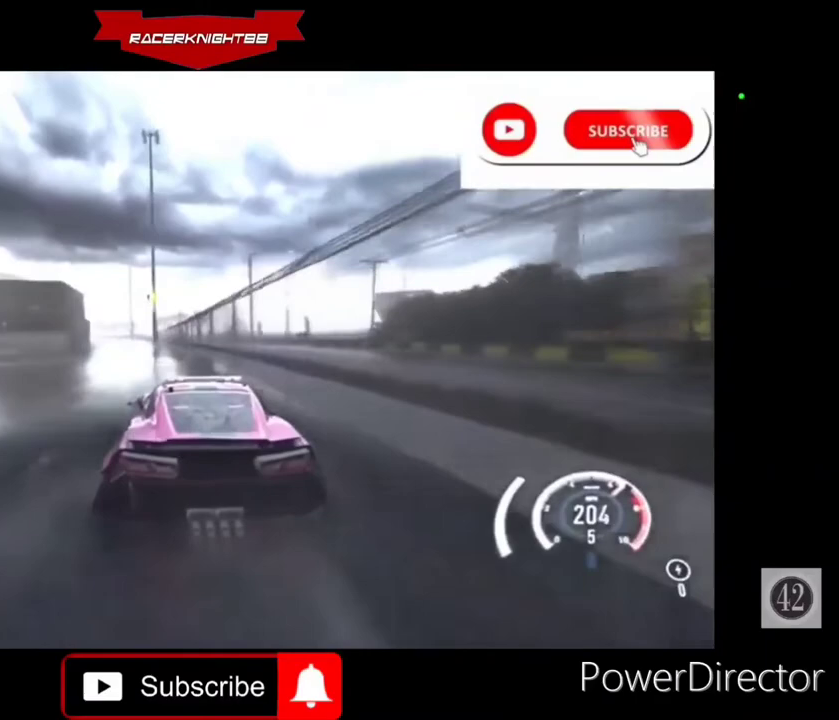
{"buttons": ["CROSS", "R2"], "left_stick": "center", "right_stick": "center", "events": [[167, "R1", "down"], [233, "R1", "up"]]}
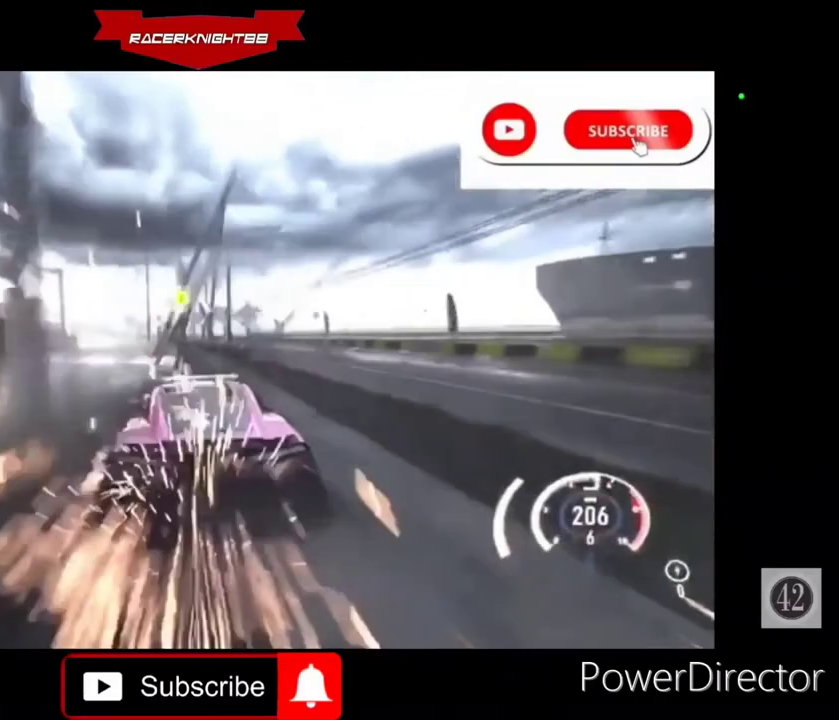
{"buttons": ["CROSS", "R2"], "left_stick": "center", "right_stick": "center", "events": []}
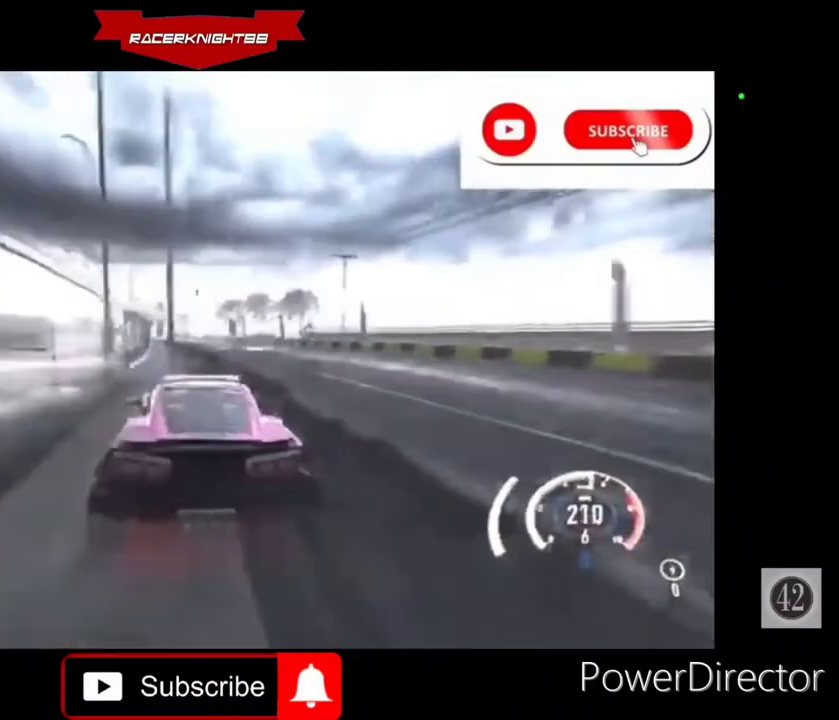
{"buttons": ["CROSS", "R2"], "left_stick": "center", "right_stick": "center", "events": []}
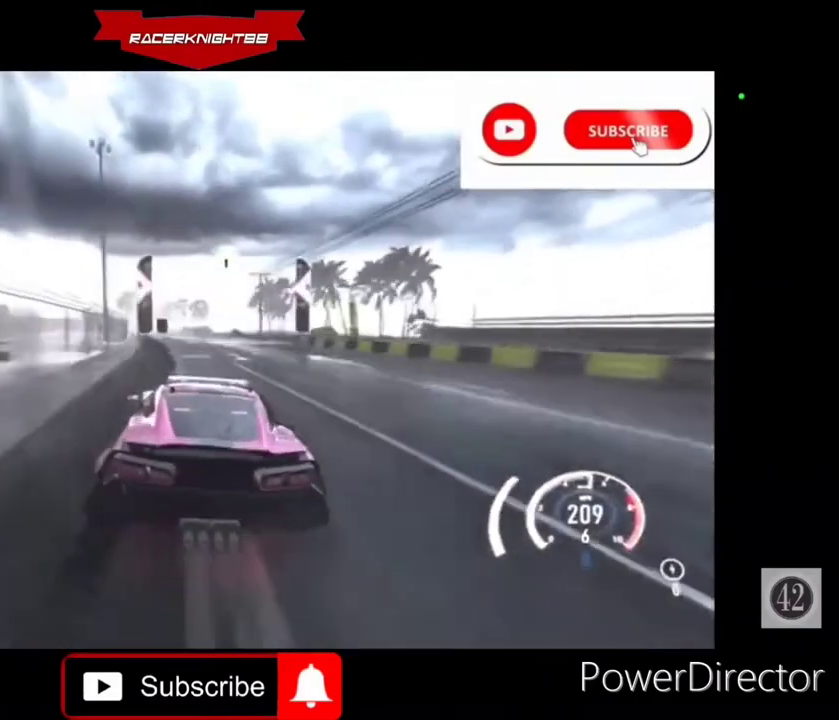
{"buttons": ["CROSS", "R2"], "left_stick": "center", "right_stick": "center", "events": []}
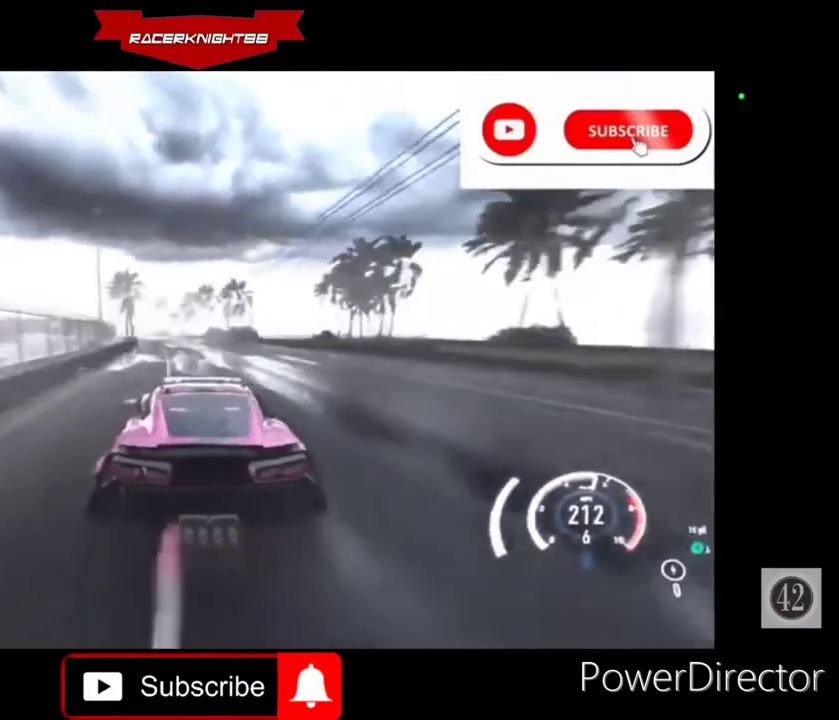
{"buttons": ["R2"], "left_stick": "center", "right_stick": "center", "events": [[100, "CROSS", "up"]]}
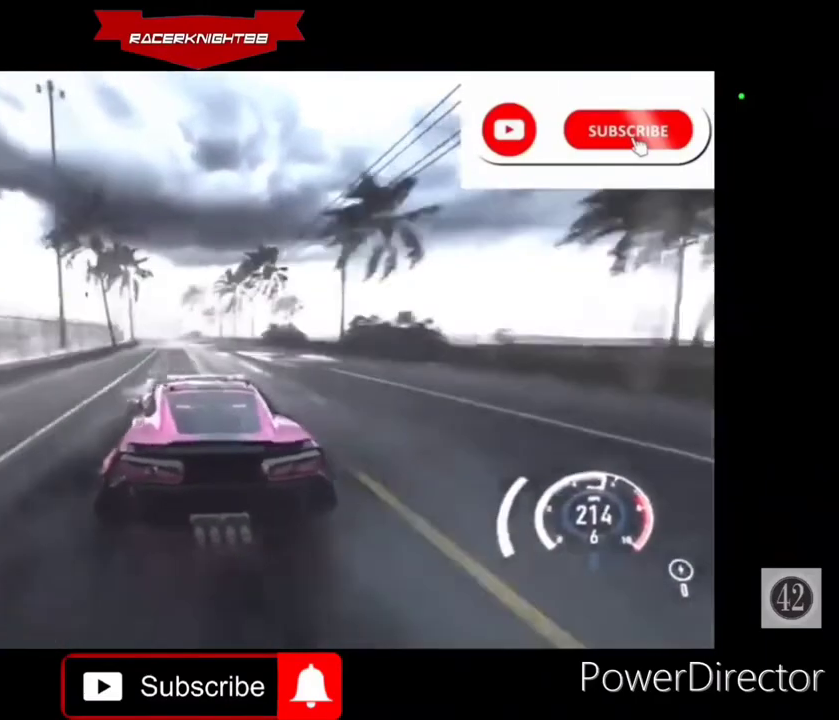
{"buttons": ["R2"], "left_stick": "center", "right_stick": "center", "events": []}
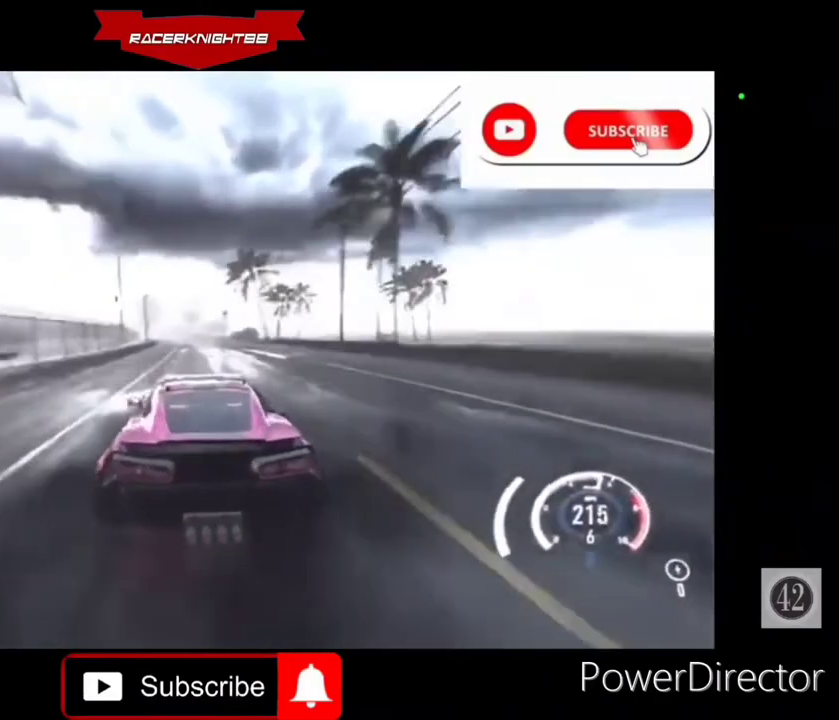
{"buttons": ["R2"], "left_stick": "left", "right_stick": "center", "events": [[467, "left_stick", "left"]]}
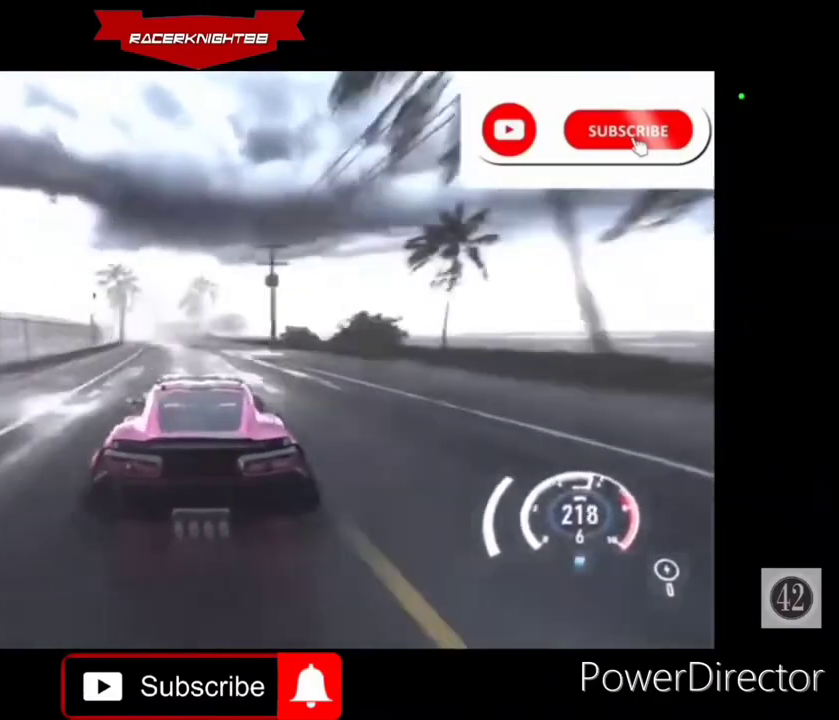
{"buttons": ["R2"], "left_stick": "left", "right_stick": "center", "events": []}
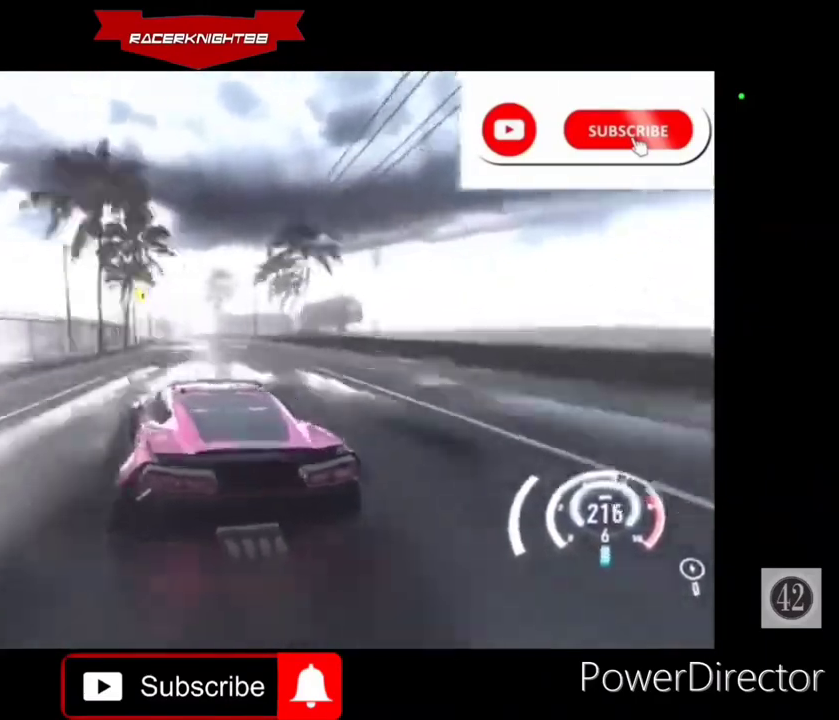
{"buttons": ["R2"], "left_stick": "center", "right_stick": "center", "events": [[33, "left_stick", "center"]]}
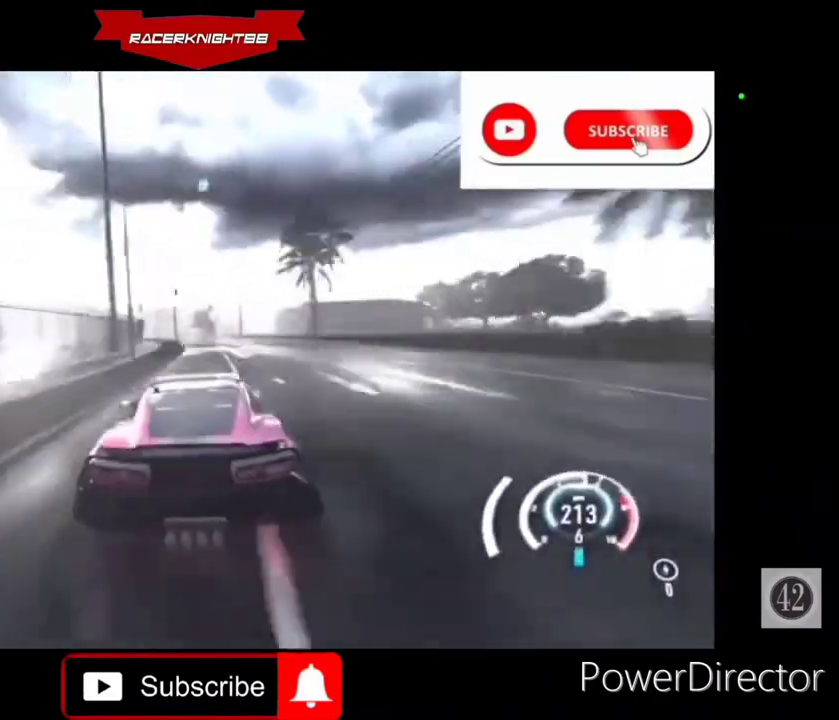
{"buttons": ["R2"], "left_stick": "left", "right_stick": "center", "events": [[33, "left_stick", "left"]]}
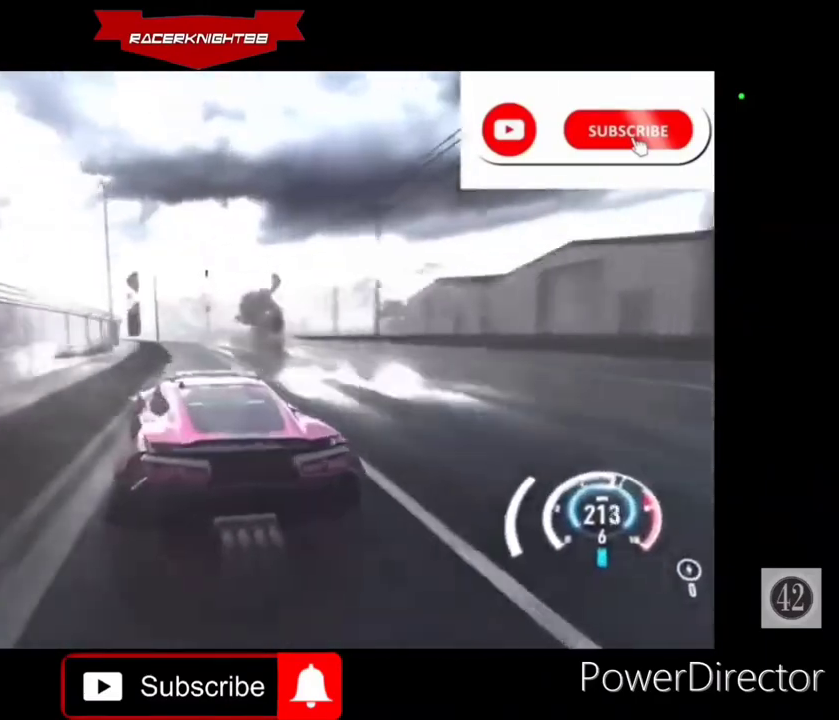
{"buttons": ["R2"], "left_stick": "left", "right_stick": "center", "events": []}
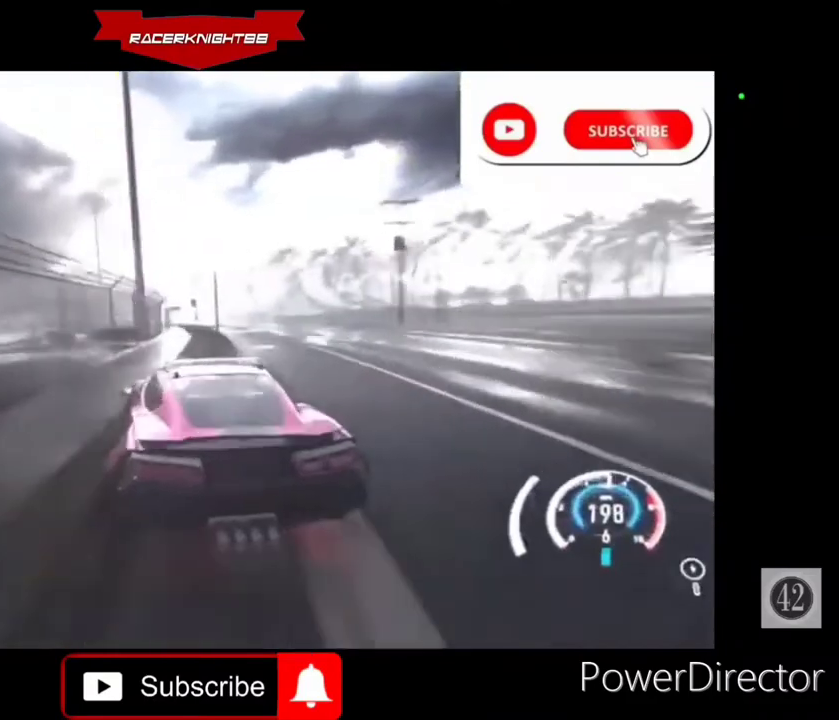
{"buttons": ["R2"], "left_stick": "left", "right_stick": "center", "events": []}
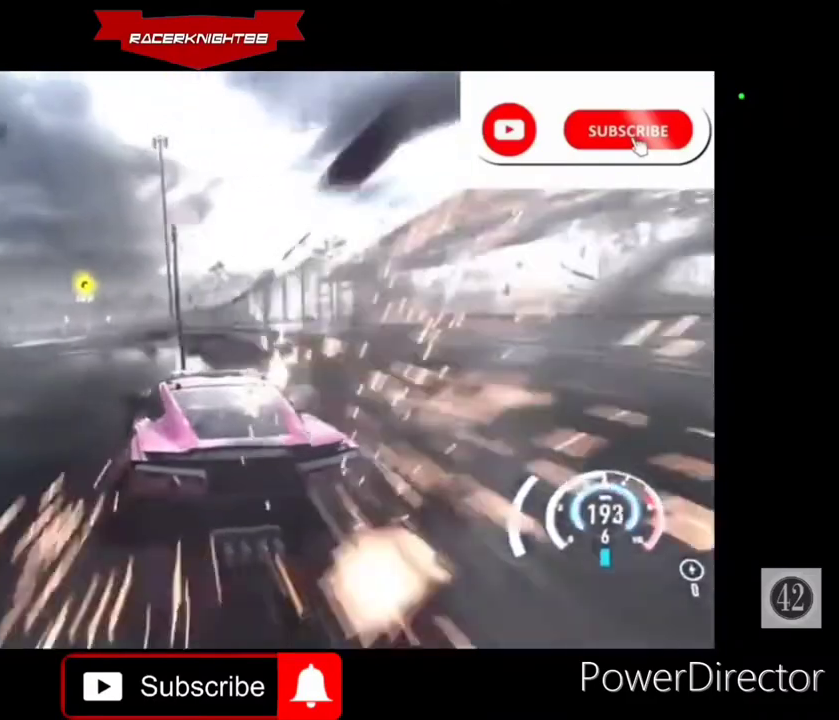
{"buttons": ["CROSS", "R2"], "left_stick": "left", "right_stick": "center", "events": [[200, "CROSS", "down"]]}
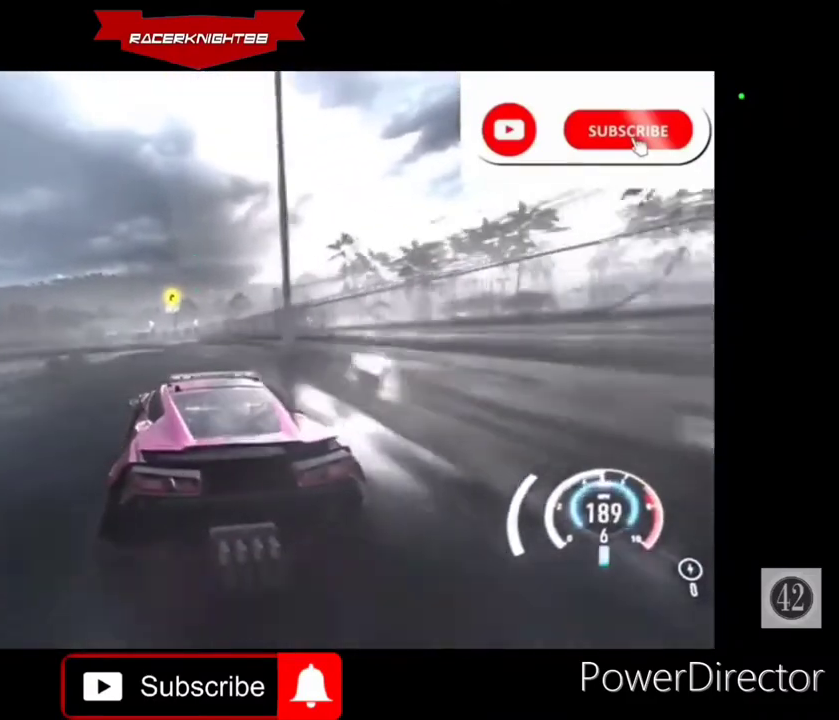
{"buttons": ["CROSS", "R2"], "left_stick": "center", "right_stick": "center", "events": [[200, "left_stick", "center"]]}
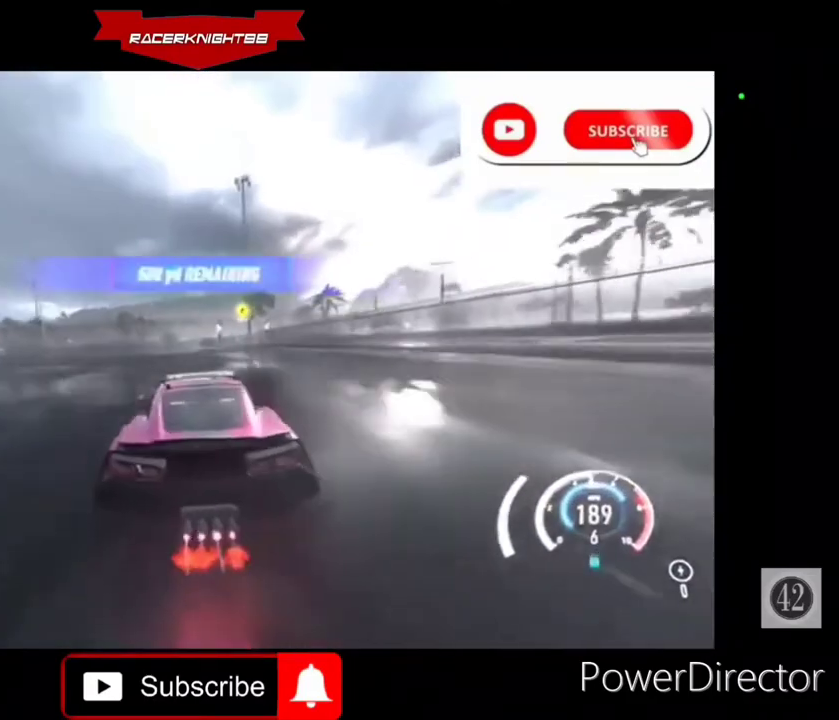
{"buttons": ["CROSS", "R2"], "left_stick": "right", "right_stick": "center", "events": [[100, "left_stick", "right"]]}
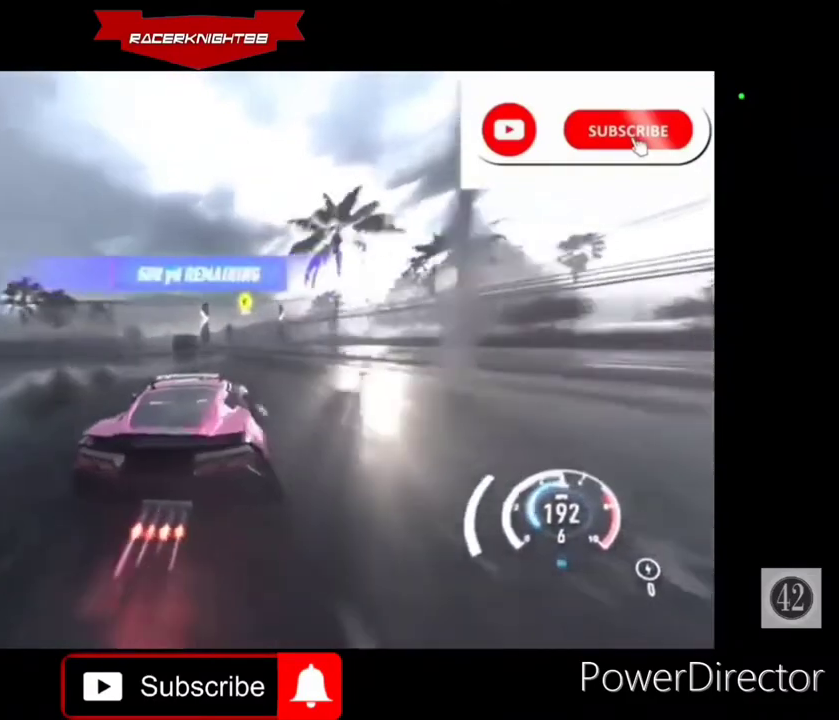
{"buttons": ["CROSS", "R2"], "left_stick": "right", "right_stick": "center", "events": []}
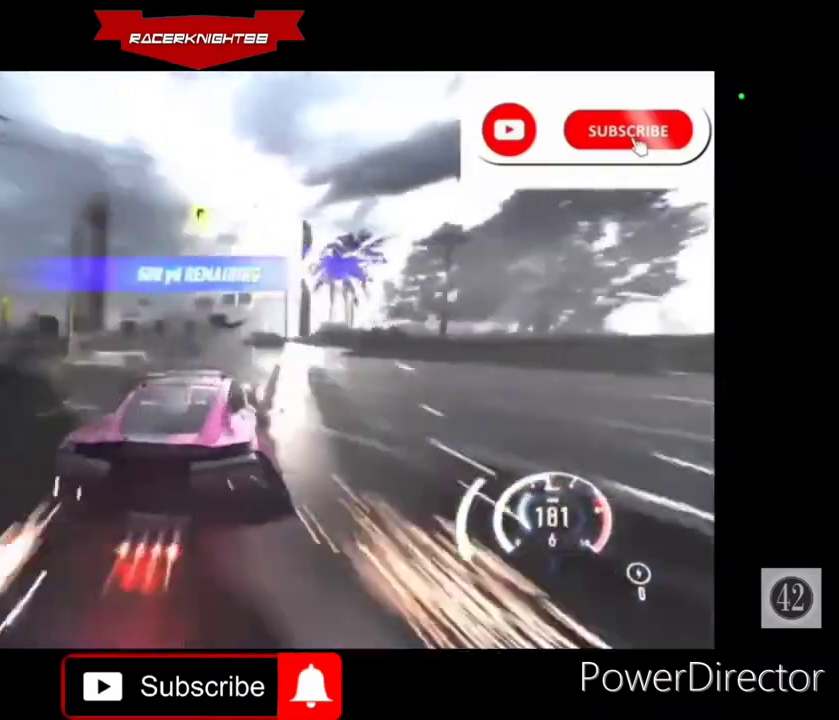
{"buttons": ["CROSS", "R2"], "left_stick": "right", "right_stick": "center", "events": []}
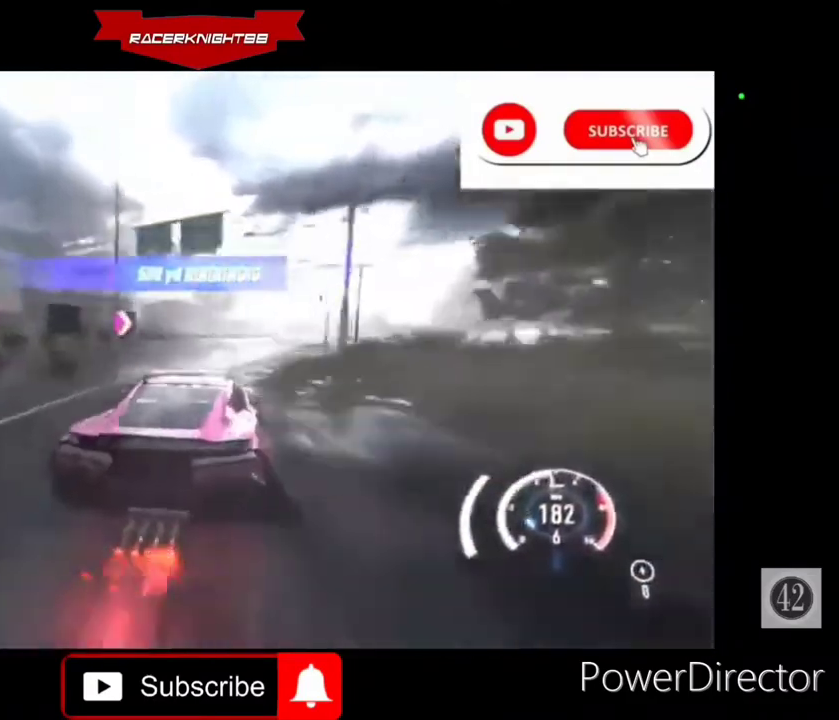
{"buttons": ["CROSS", "R2"], "left_stick": "right", "right_stick": "center", "events": []}
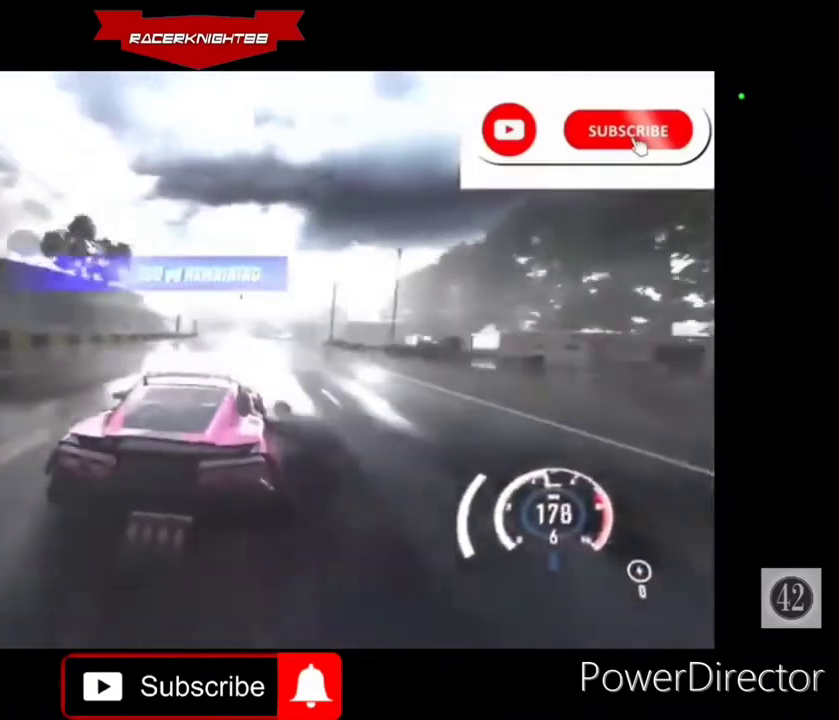
{"buttons": ["R2"], "left_stick": "center", "right_stick": "center", "events": [[33, "CROSS", "up"], [33, "left_stick", "center"]]}
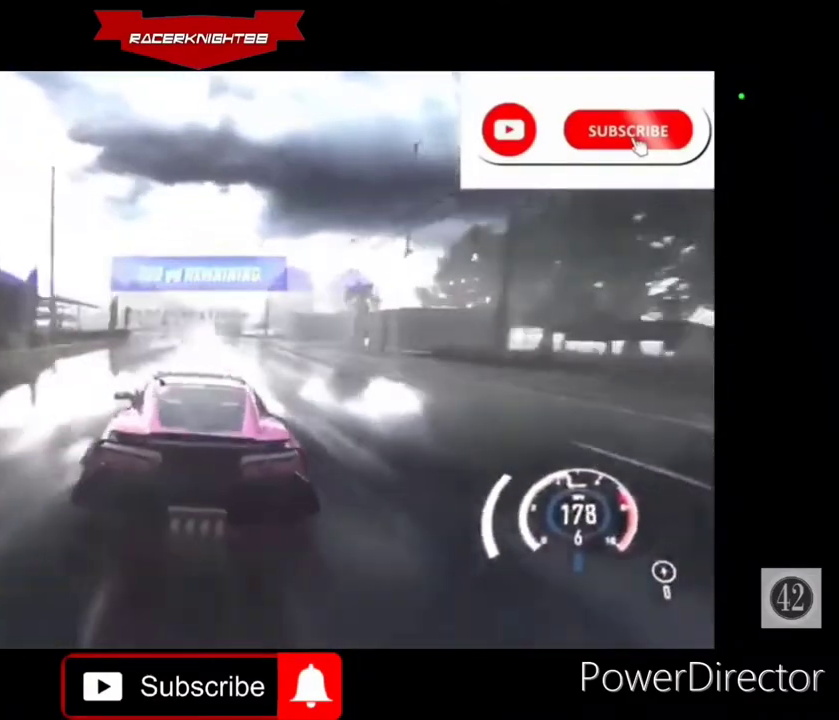
{"buttons": ["R2"], "left_stick": "center", "right_stick": "center", "events": [[200, "L1", "down"], [333, "L1", "up"]]}
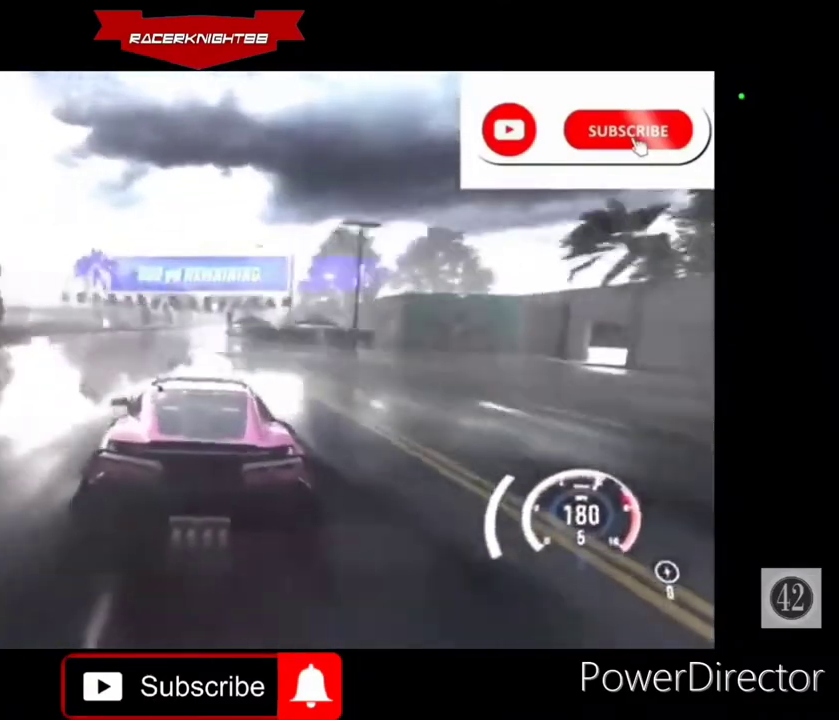
{"buttons": ["R2"], "left_stick": "center", "right_stick": "center", "events": []}
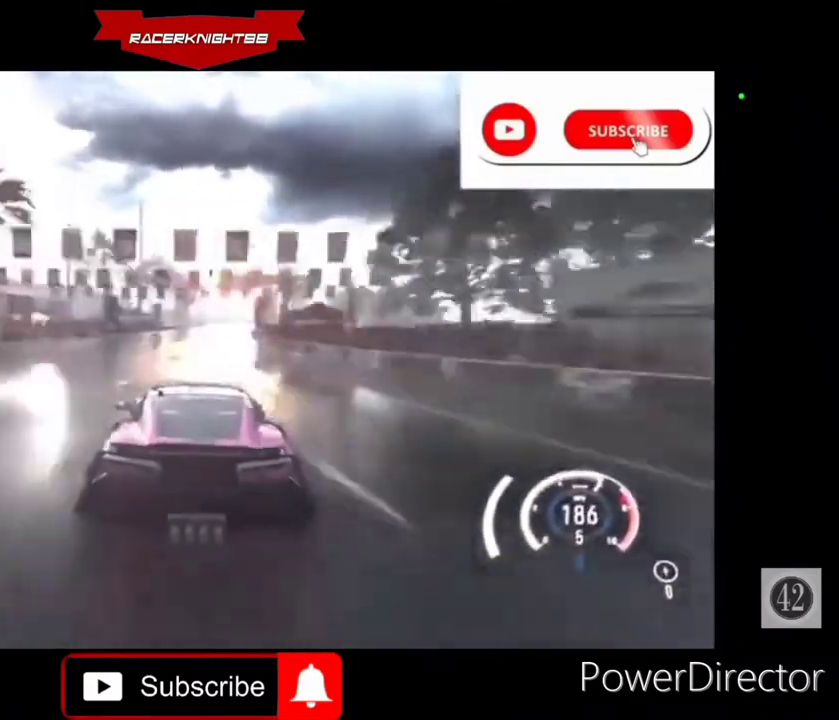
{"buttons": ["R2"], "left_stick": "center", "right_stick": "center", "events": []}
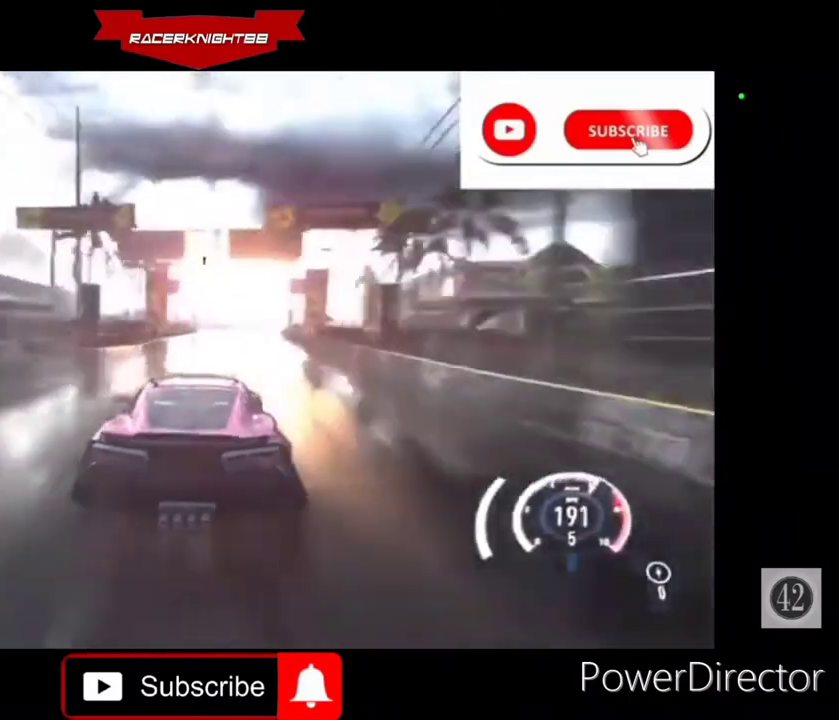
{"buttons": ["R2"], "left_stick": "right", "right_stick": "center", "events": [[233, "left_stick", "right"]]}
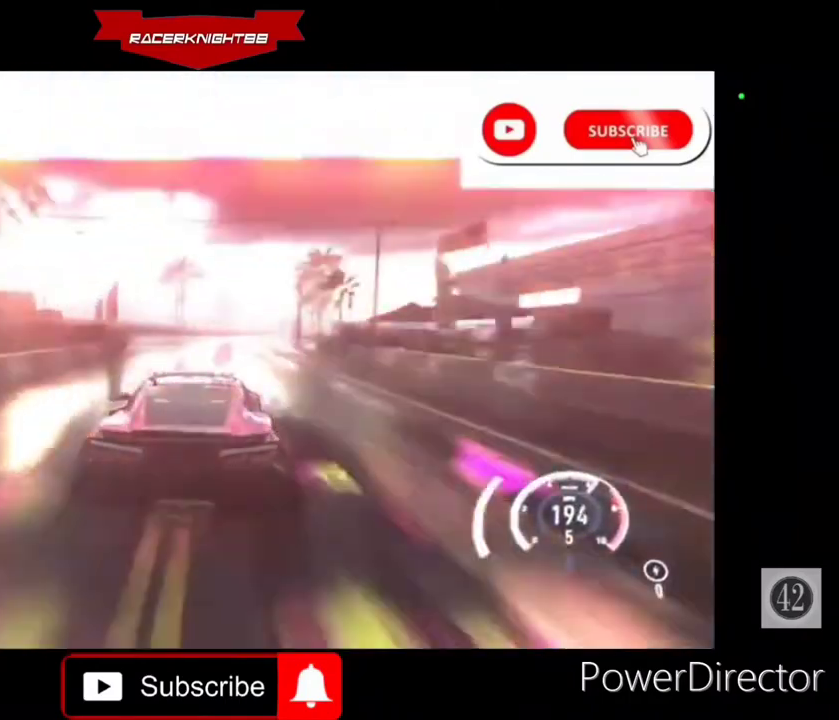
{"buttons": [], "left_stick": "center", "right_stick": "center", "events": [[400, "left_stick", "center"], [467, "R2", "up"]]}